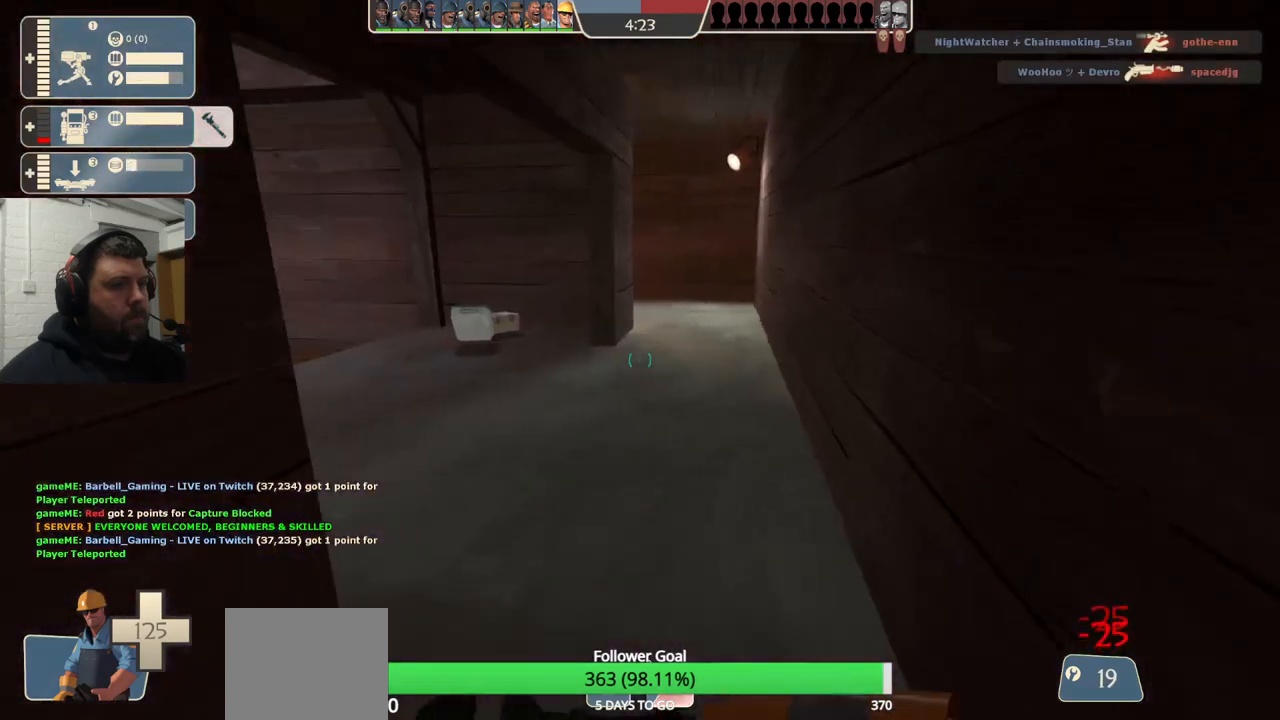
Gameplay with a controller (PlayStation layout); each line is a JSON object with the inputs held at the frame after it. "events" lists button and stick changes between this image and that frame as [ms after this image, input, new state], when the widget could be followed in between. Not read: L1.
{"buttons": [], "left_stick": "up", "right_stick": "center", "events": [[267, "right_stick", "center"], [317, "left_stick", "up"]]}
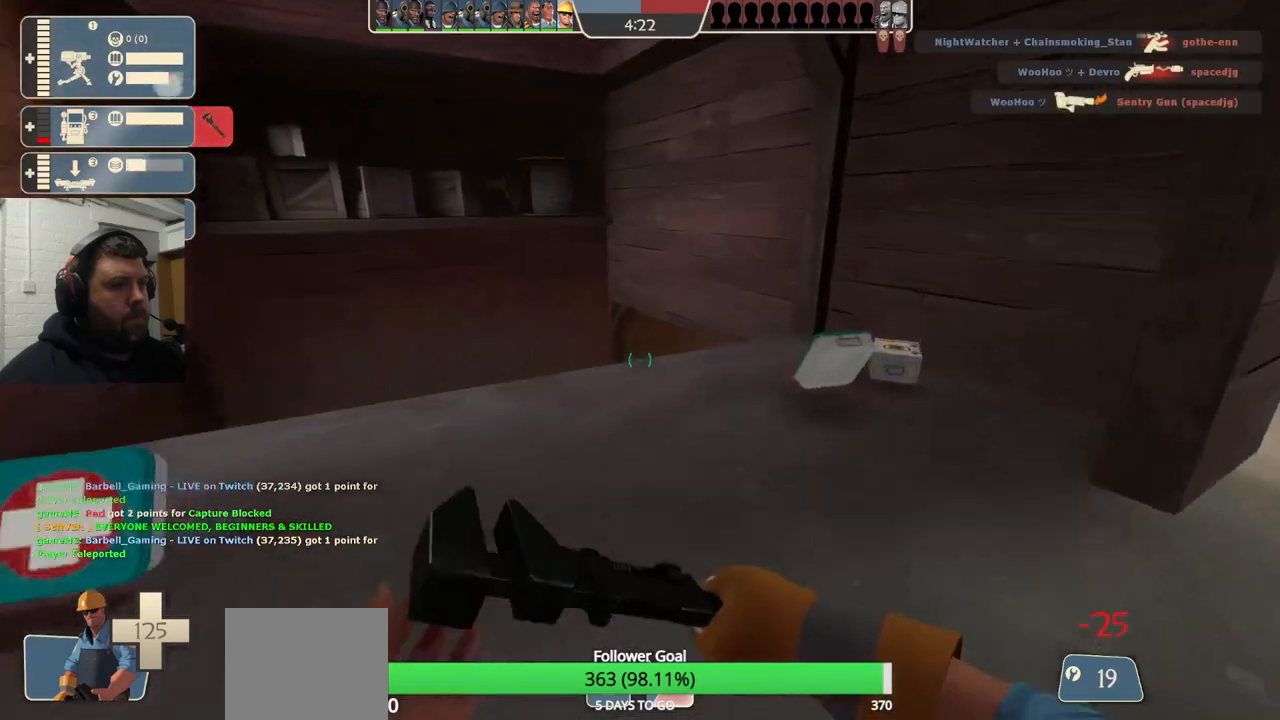
{"buttons": [], "left_stick": "up", "right_stick": "center", "events": []}
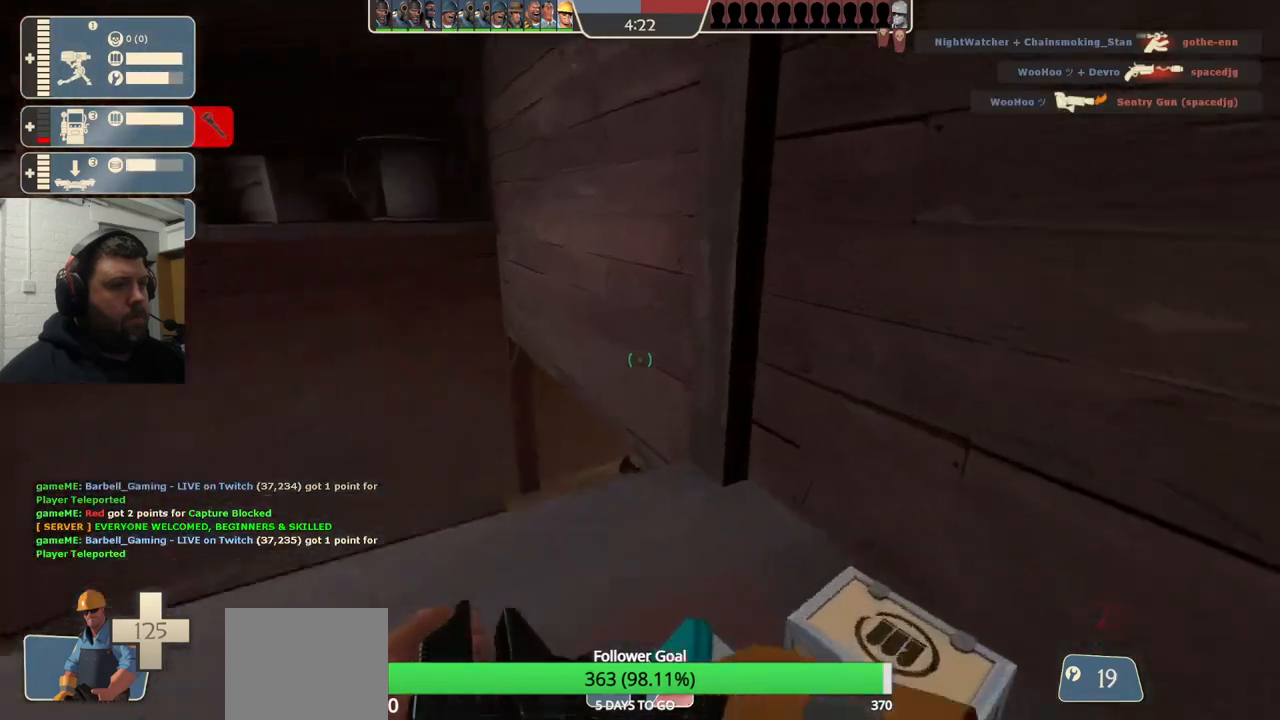
{"buttons": [], "left_stick": "up", "right_stick": "center", "events": [[83, "right_stick", "left"], [333, "right_stick", "center"]]}
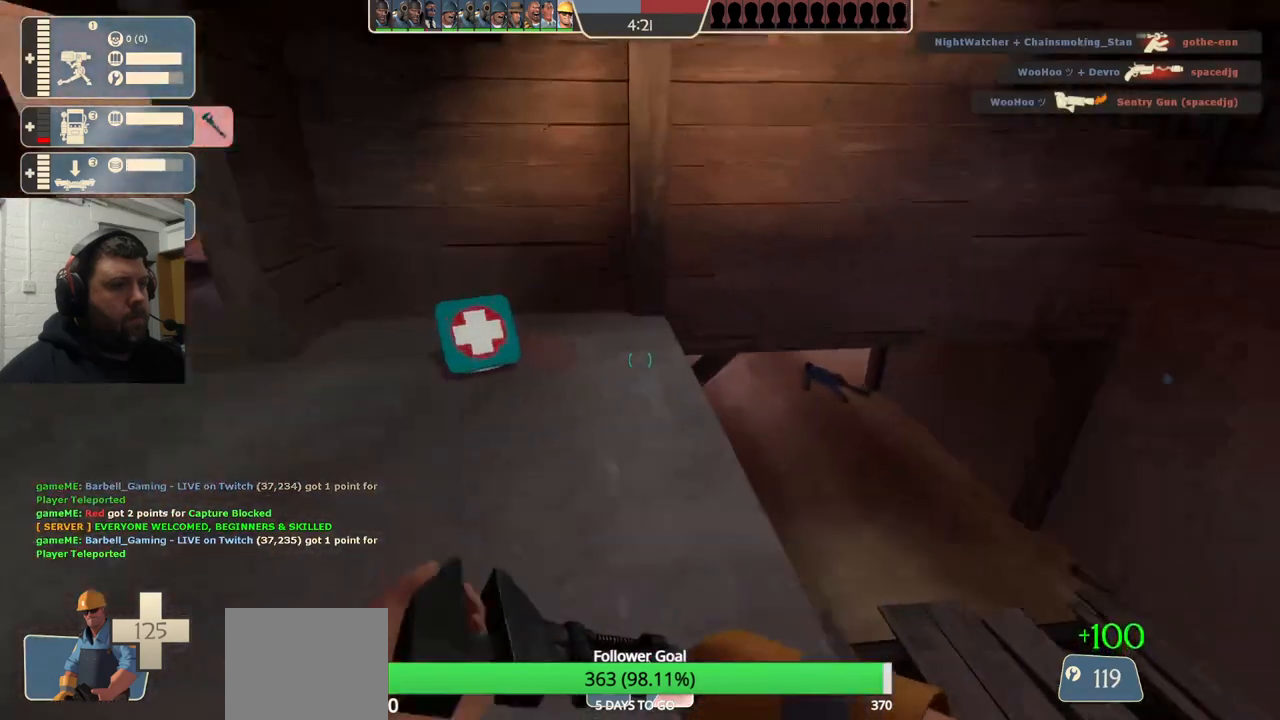
{"buttons": [], "left_stick": "up-left", "right_stick": "center", "events": [[467, "left_stick", "up-left"]]}
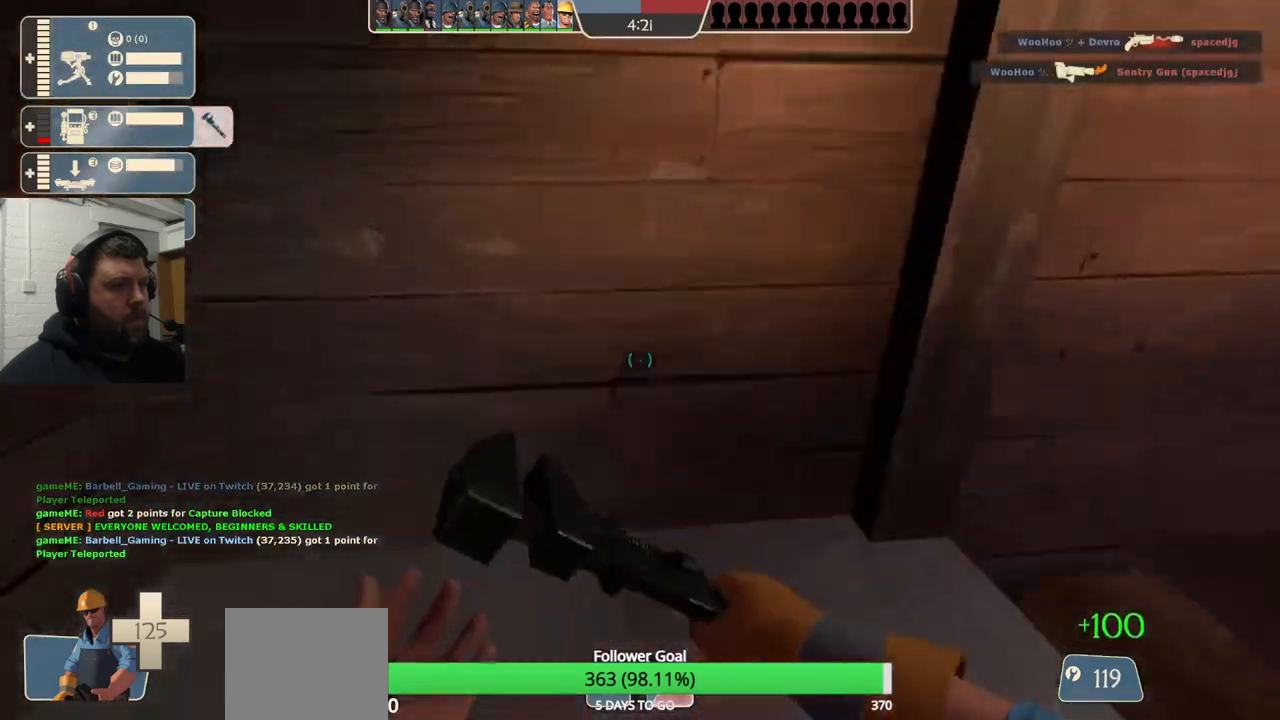
{"buttons": [], "left_stick": "up-left", "right_stick": "center", "events": [[150, "left_stick", "down"], [250, "right_stick", "left"], [400, "right_stick", "center"], [450, "left_stick", "left"], [500, "left_stick", "up-left"]]}
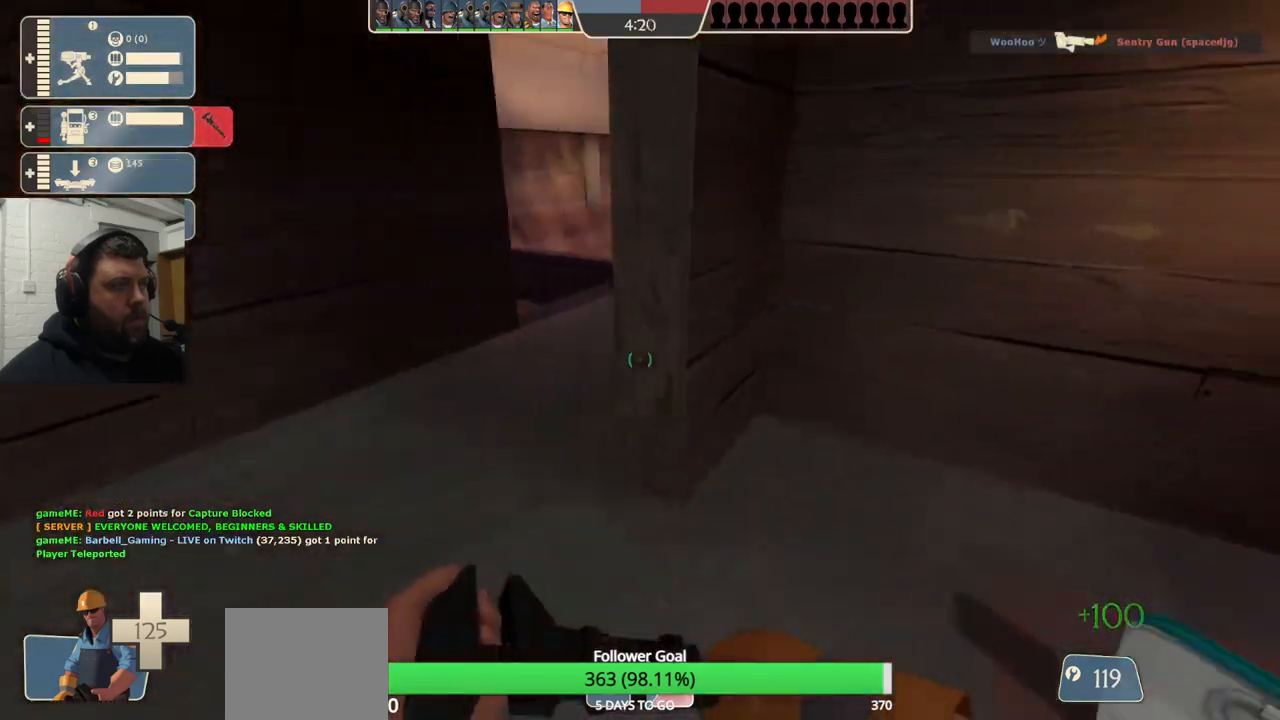
{"buttons": [], "left_stick": "up", "right_stick": "right", "events": [[200, "right_stick", "right"], [433, "left_stick", "up"]]}
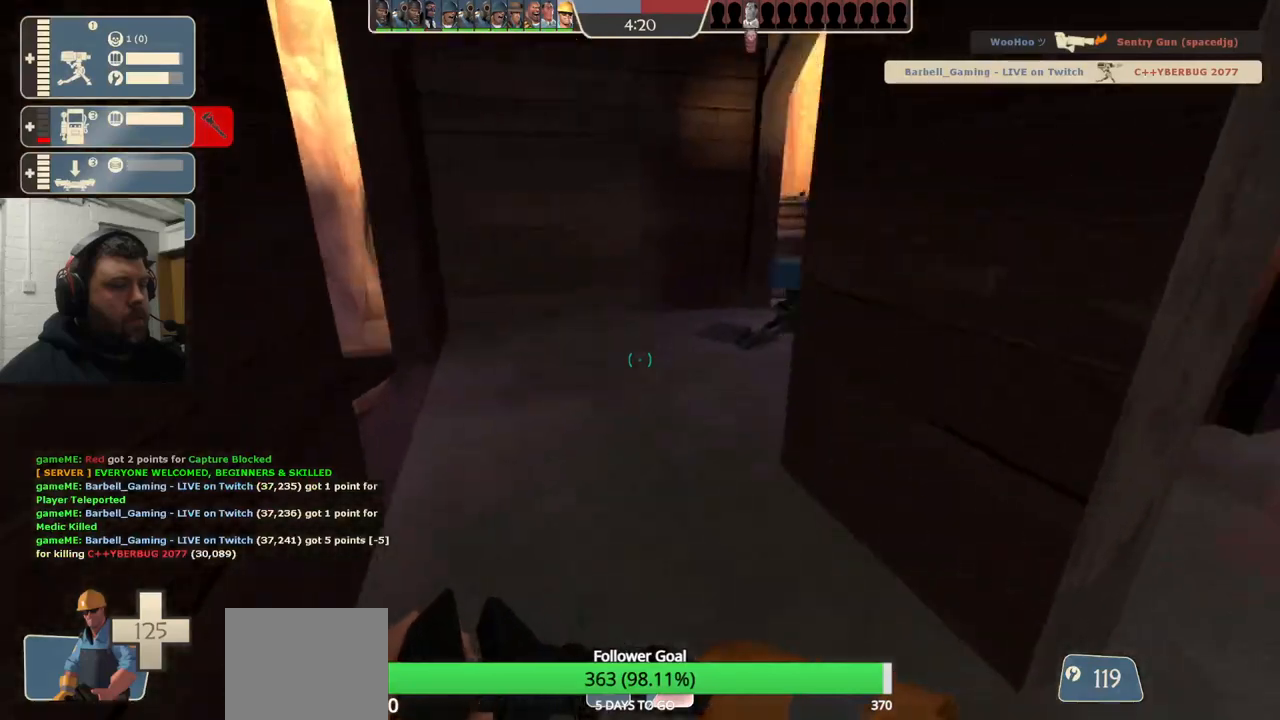
{"buttons": [], "left_stick": "up", "right_stick": "center", "events": [[500, "right_stick", "center"]]}
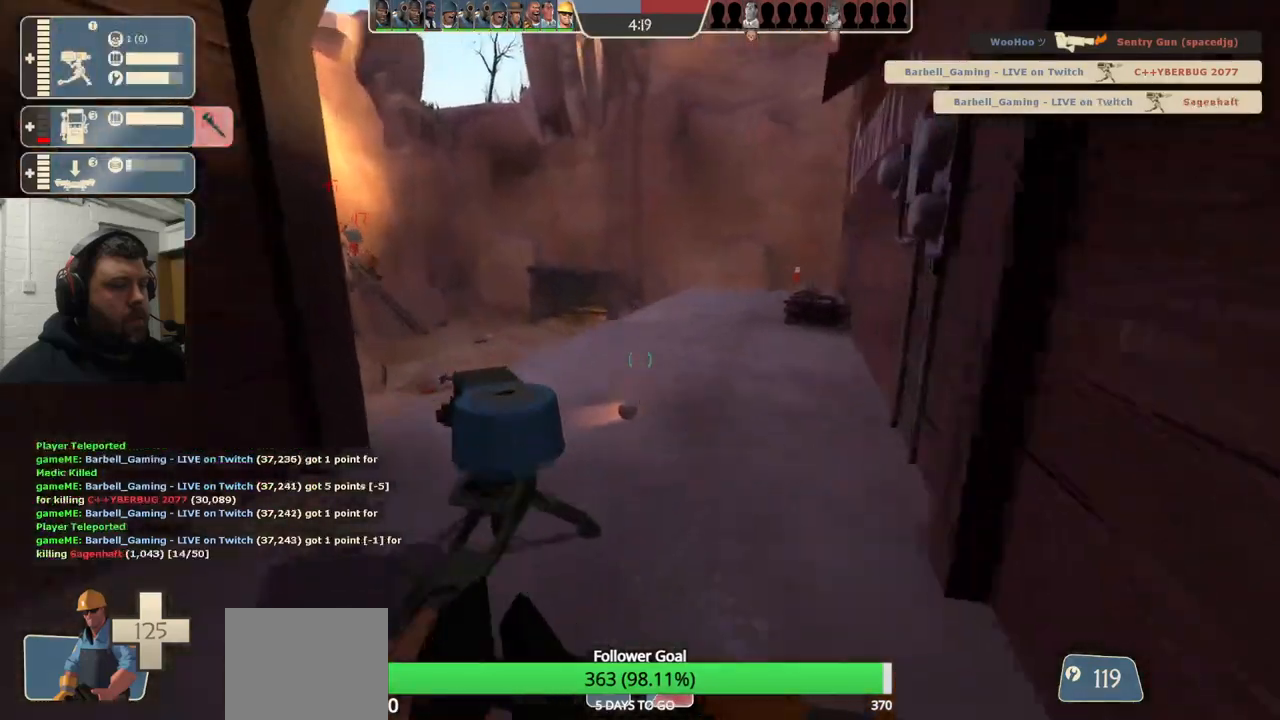
{"buttons": ["R2"], "left_stick": "center", "right_stick": "center", "events": [[17, "R2", "down"], [83, "left_stick", "center"]]}
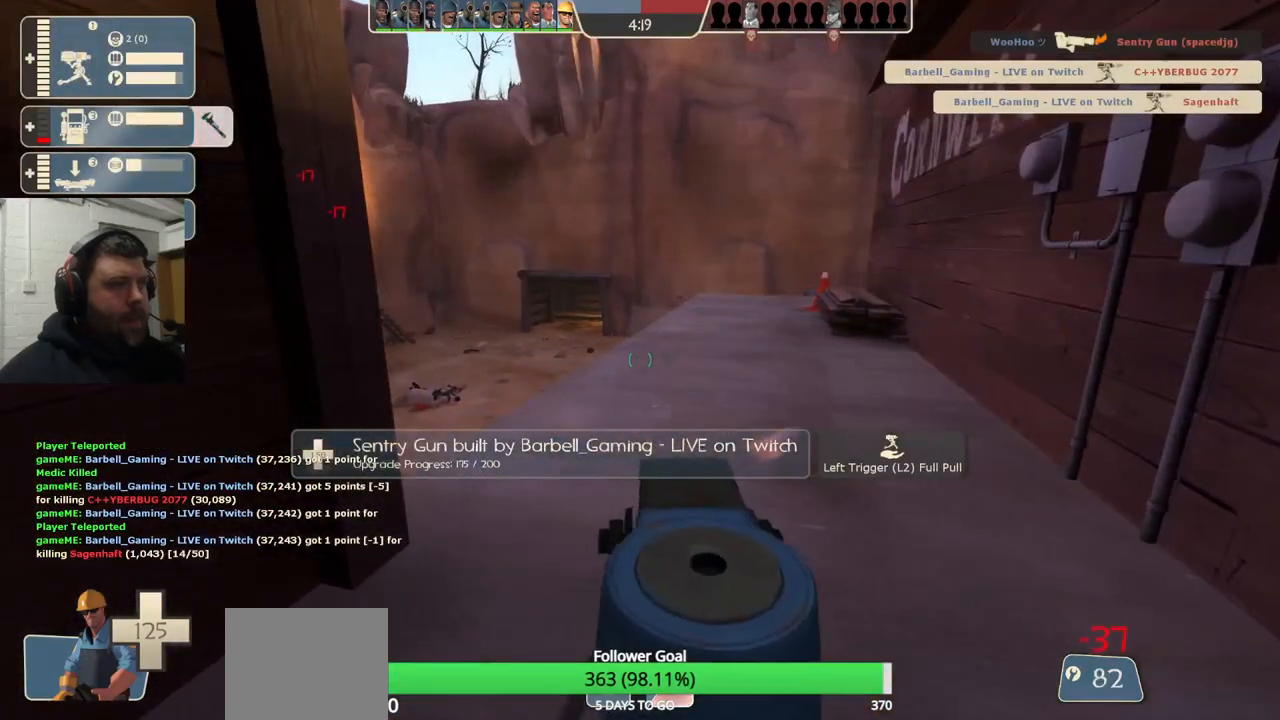
{"buttons": ["R2"], "left_stick": "center", "right_stick": "center", "events": []}
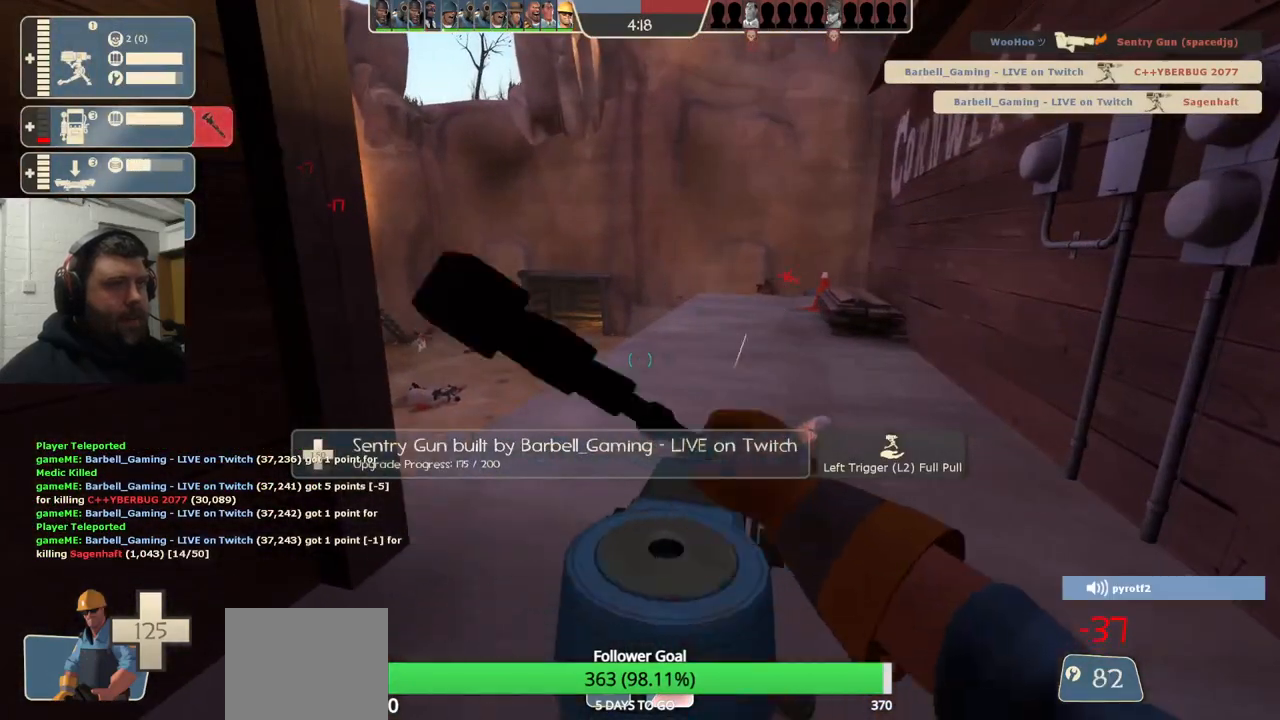
{"buttons": ["R2"], "left_stick": "center", "right_stick": "center", "events": []}
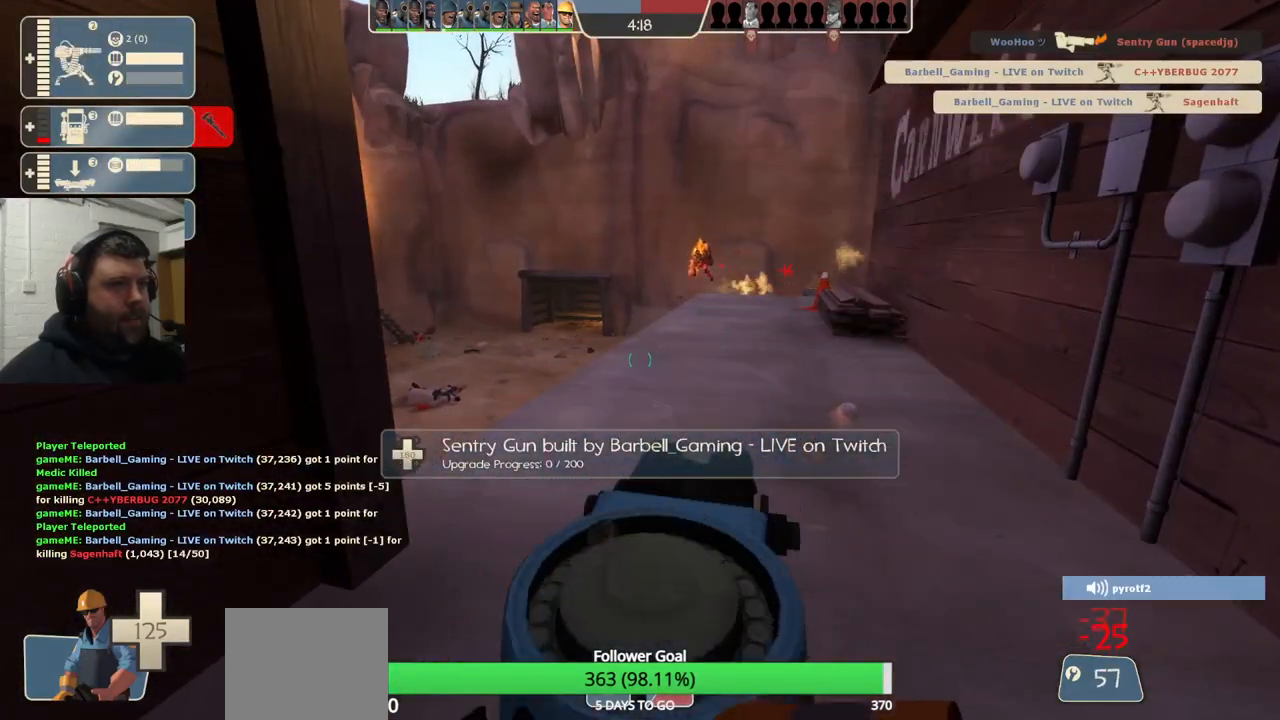
{"buttons": [], "left_stick": "center", "right_stick": "center", "events": [[133, "R2", "up"]]}
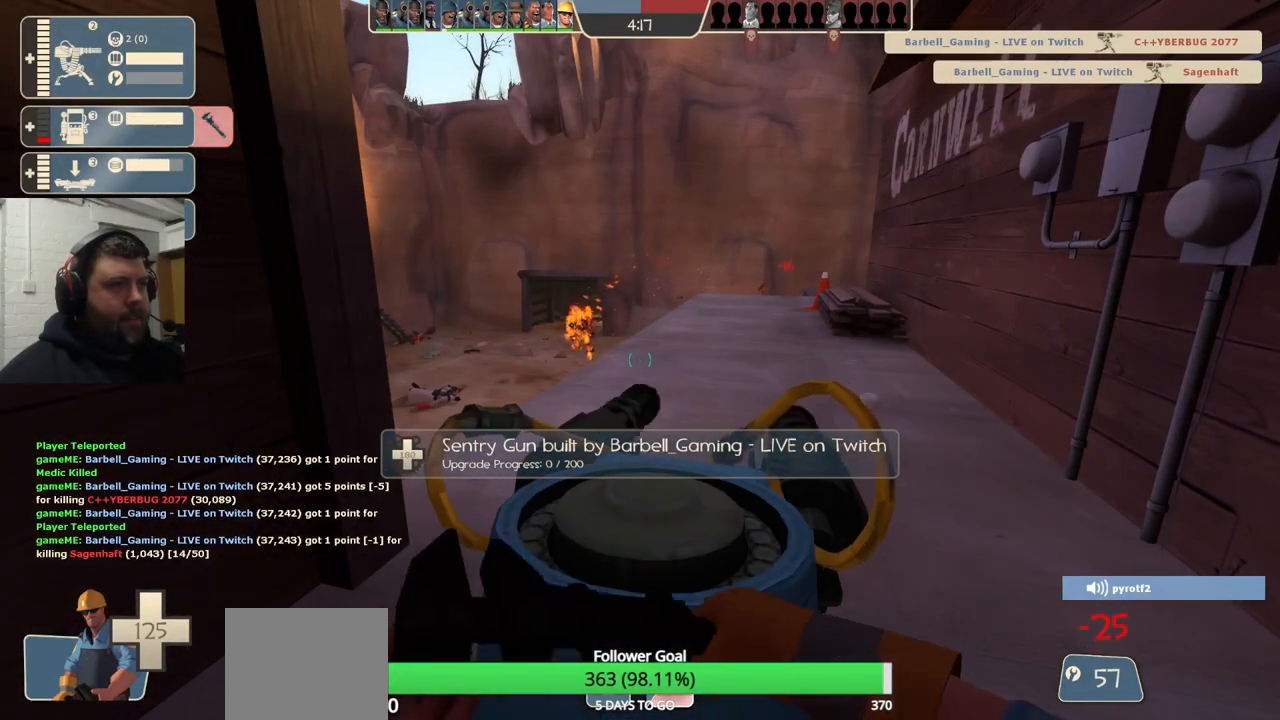
{"buttons": ["R2"], "left_stick": "center", "right_stick": "center", "events": [[33, "R2", "down"]]}
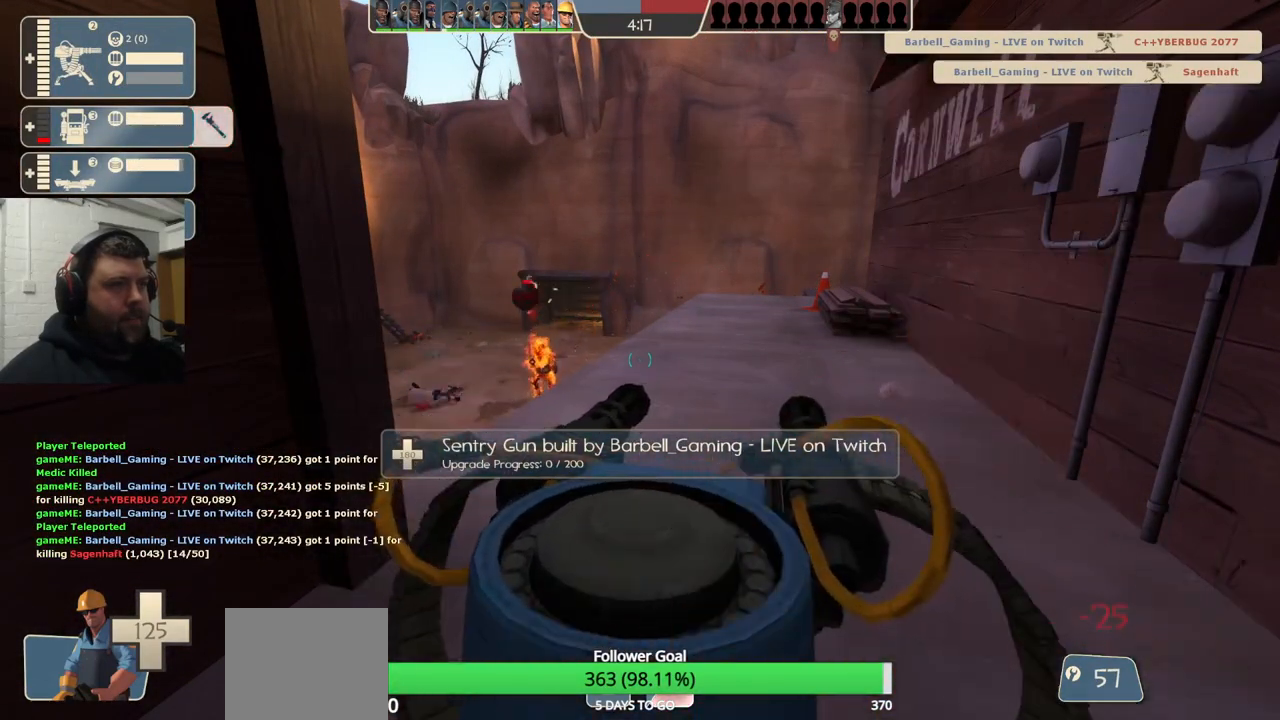
{"buttons": ["R2"], "left_stick": "center", "right_stick": "center", "events": []}
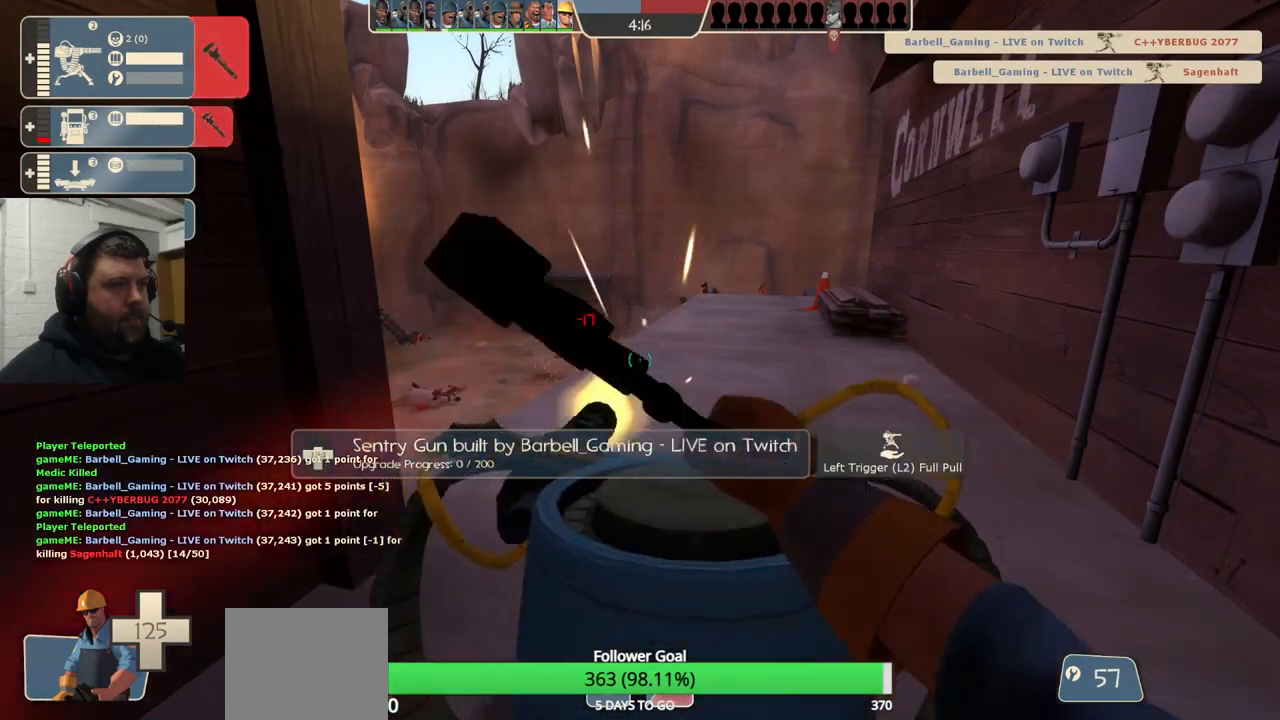
{"buttons": ["R2"], "left_stick": "center", "right_stick": "center", "events": []}
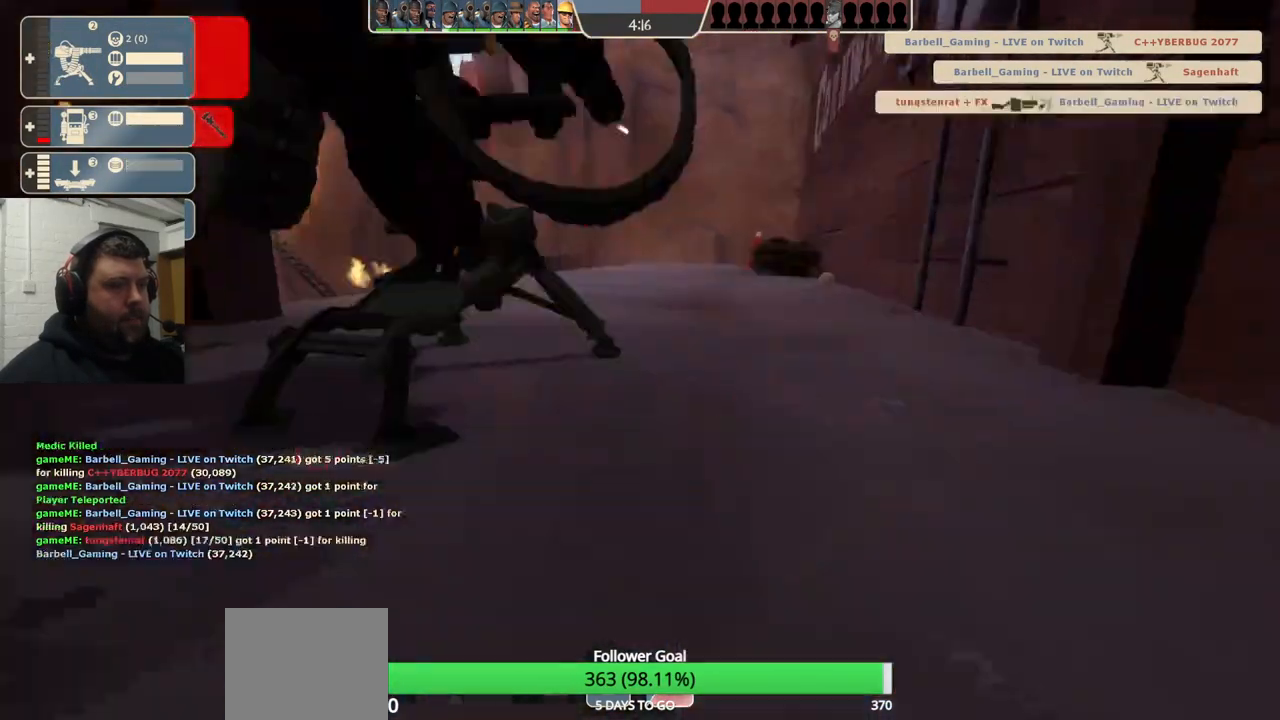
{"buttons": [], "left_stick": "center", "right_stick": "center", "events": [[100, "left_stick", "left"], [167, "left_stick", "center"], [383, "R2", "up"]]}
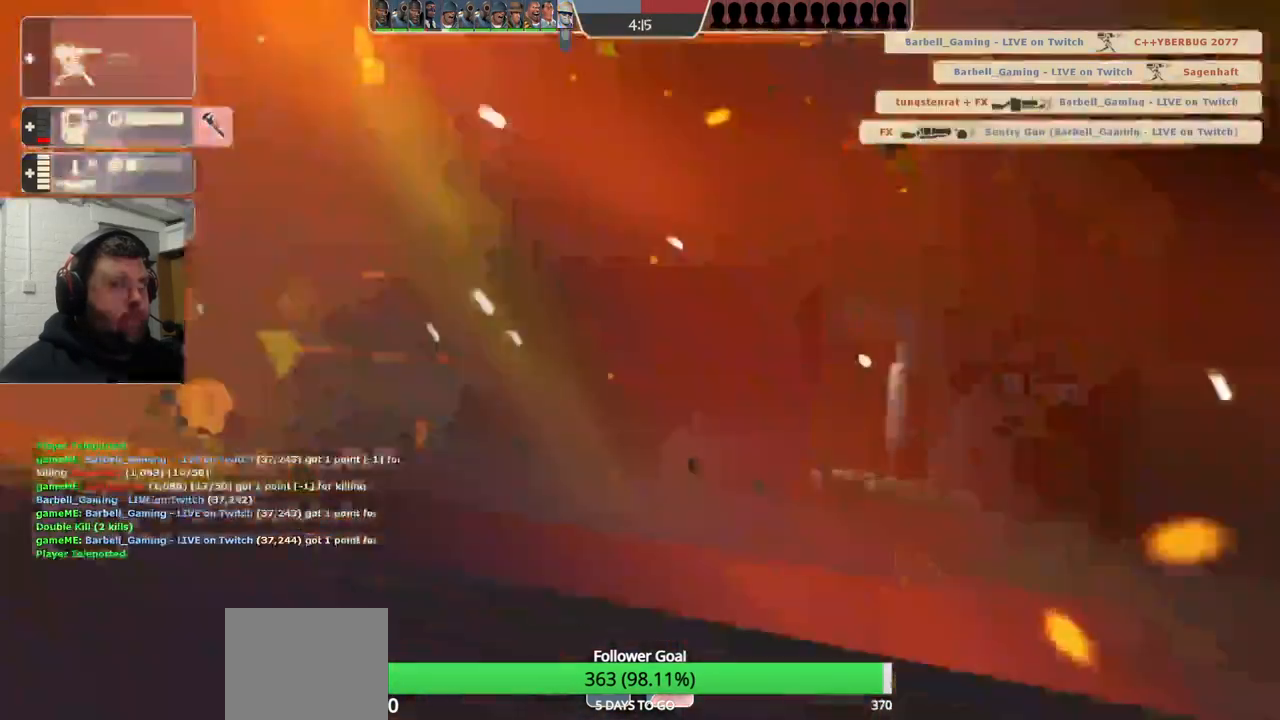
{"buttons": [], "left_stick": "center", "right_stick": "center", "events": [[283, "SQUARE", "down"], [400, "SQUARE", "up"]]}
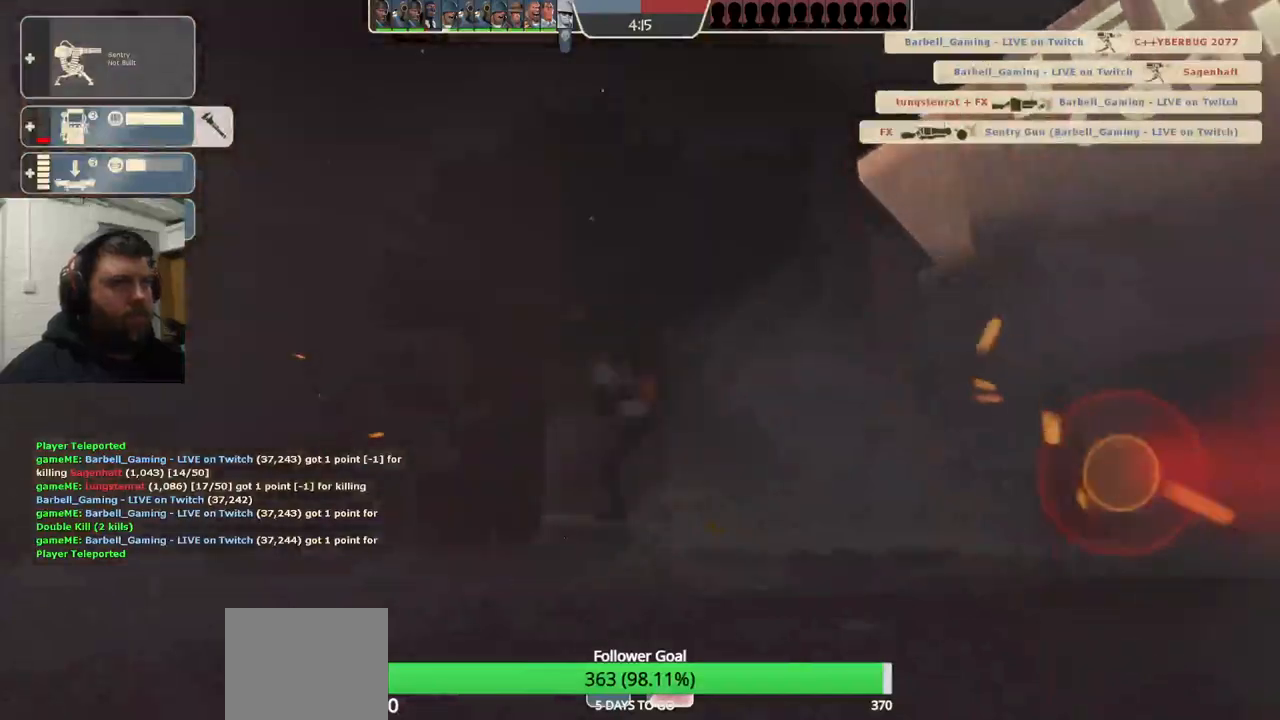
{"buttons": [], "left_stick": "center", "right_stick": "center", "events": []}
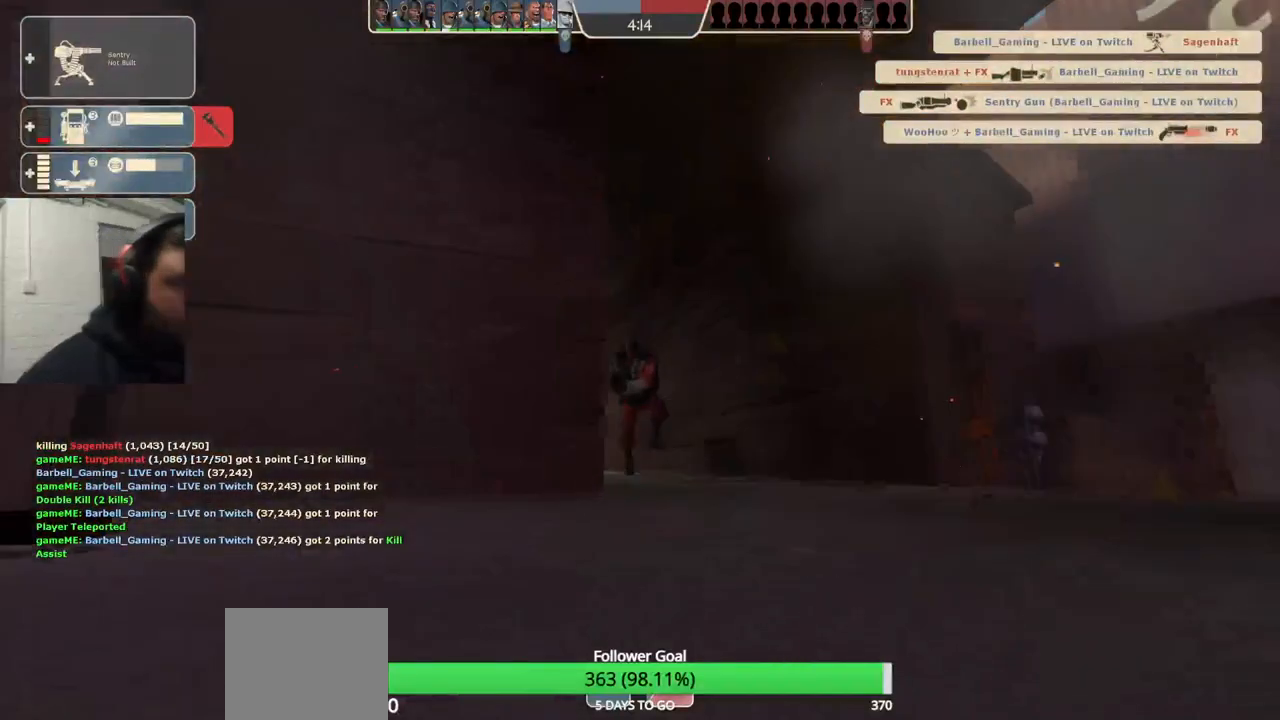
{"buttons": [], "left_stick": "center", "right_stick": "center", "events": []}
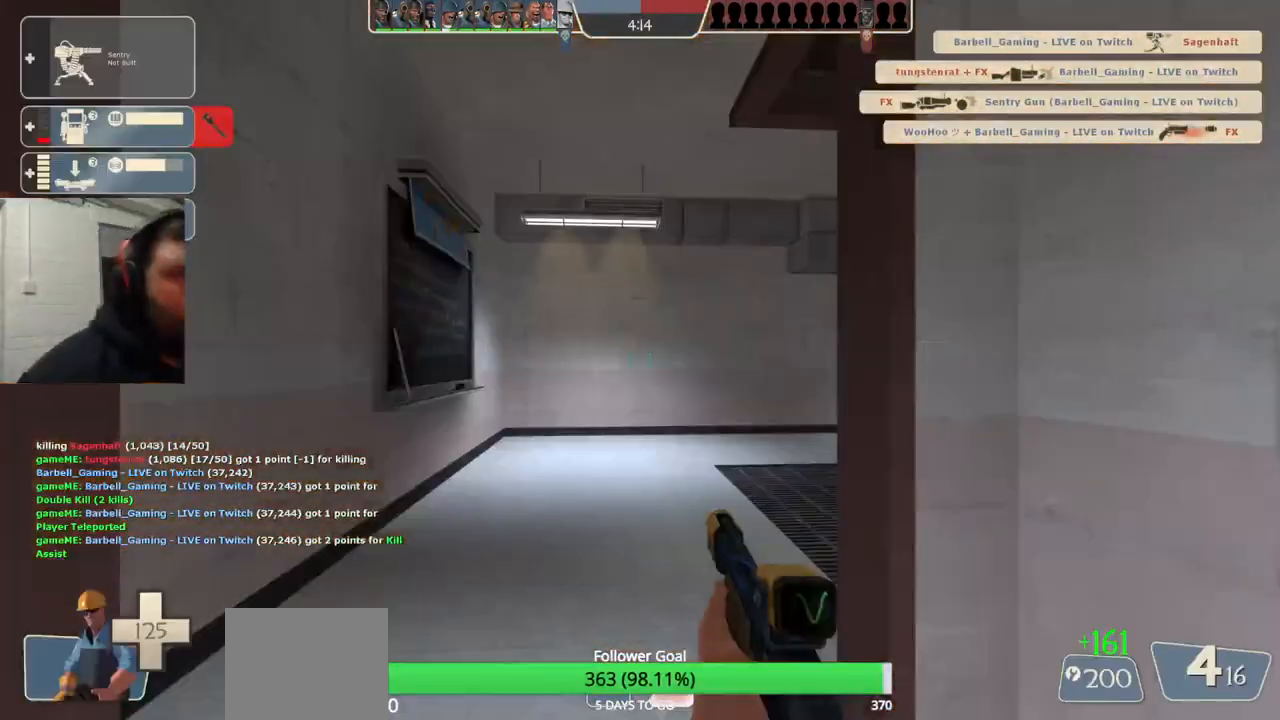
{"buttons": [], "left_stick": "up", "right_stick": "center", "events": [[367, "left_stick", "up"]]}
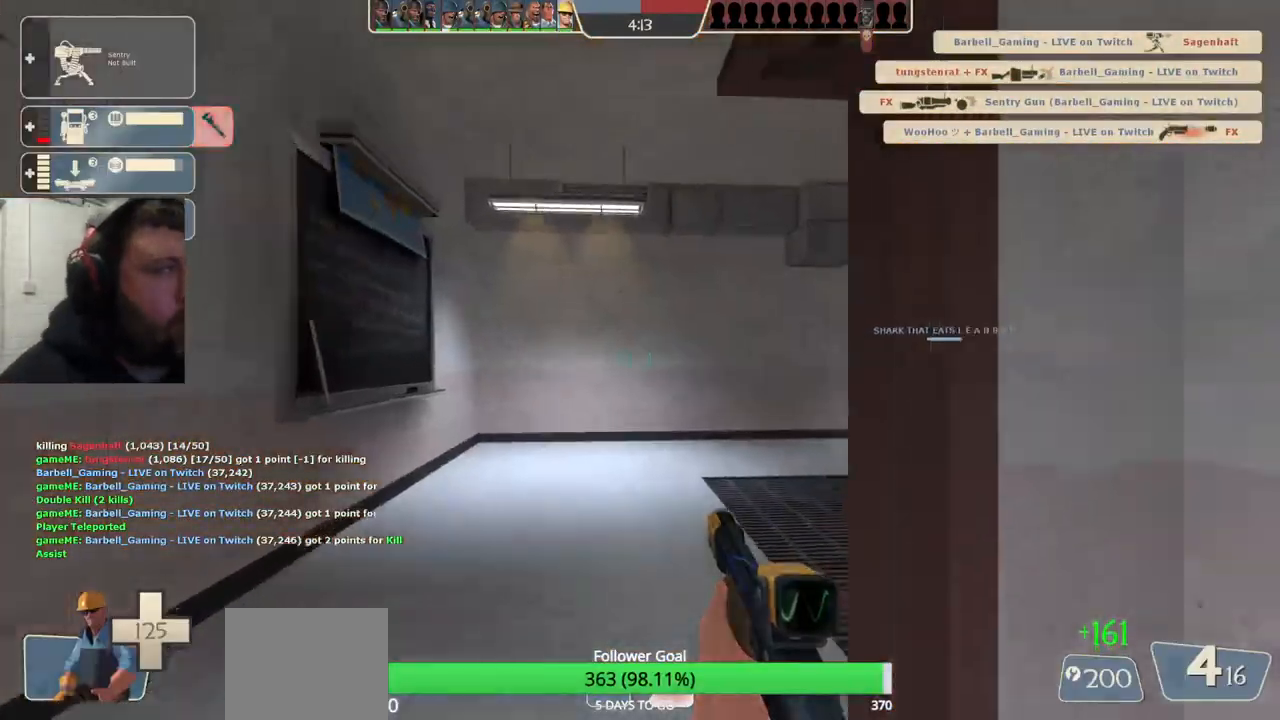
{"buttons": [], "left_stick": "up", "right_stick": "center", "events": []}
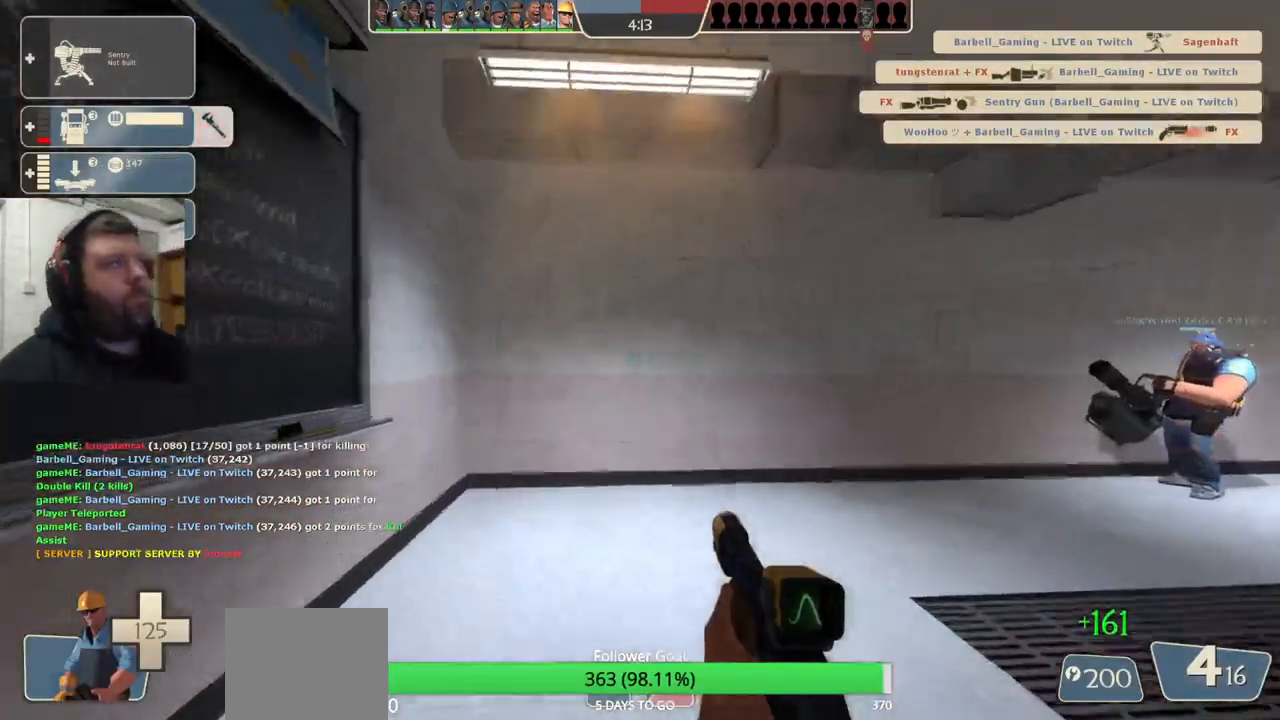
{"buttons": [], "left_stick": "up", "right_stick": "center", "events": [[67, "right_stick", "right"], [350, "right_stick", "center"]]}
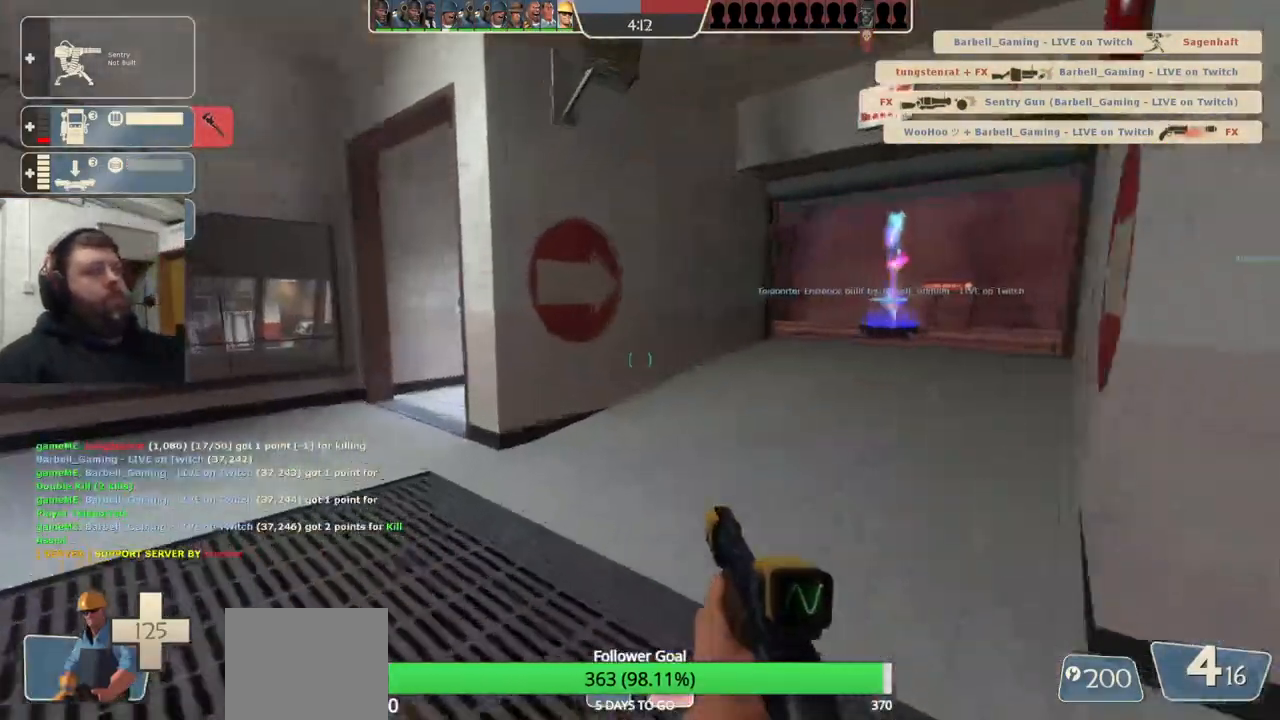
{"buttons": [], "left_stick": "up", "right_stick": "center", "events": [[83, "right_stick", "right"], [283, "right_stick", "center"]]}
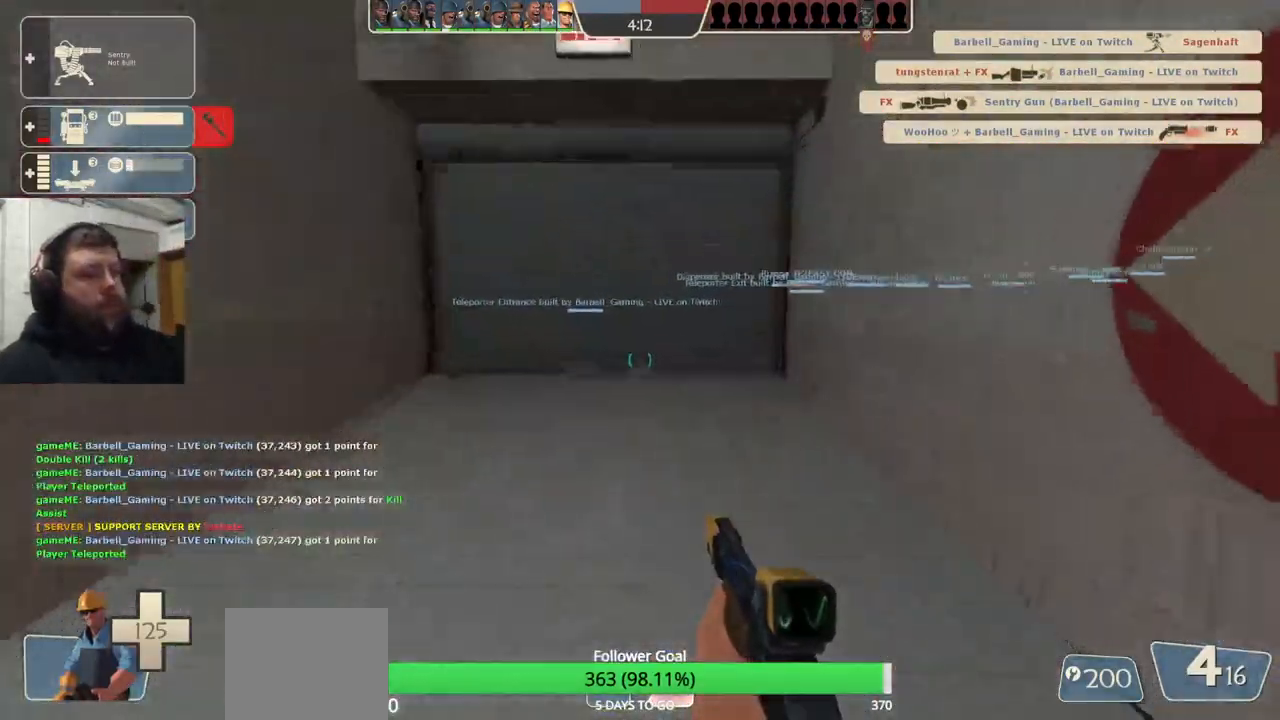
{"buttons": [], "left_stick": "up", "right_stick": "center", "events": []}
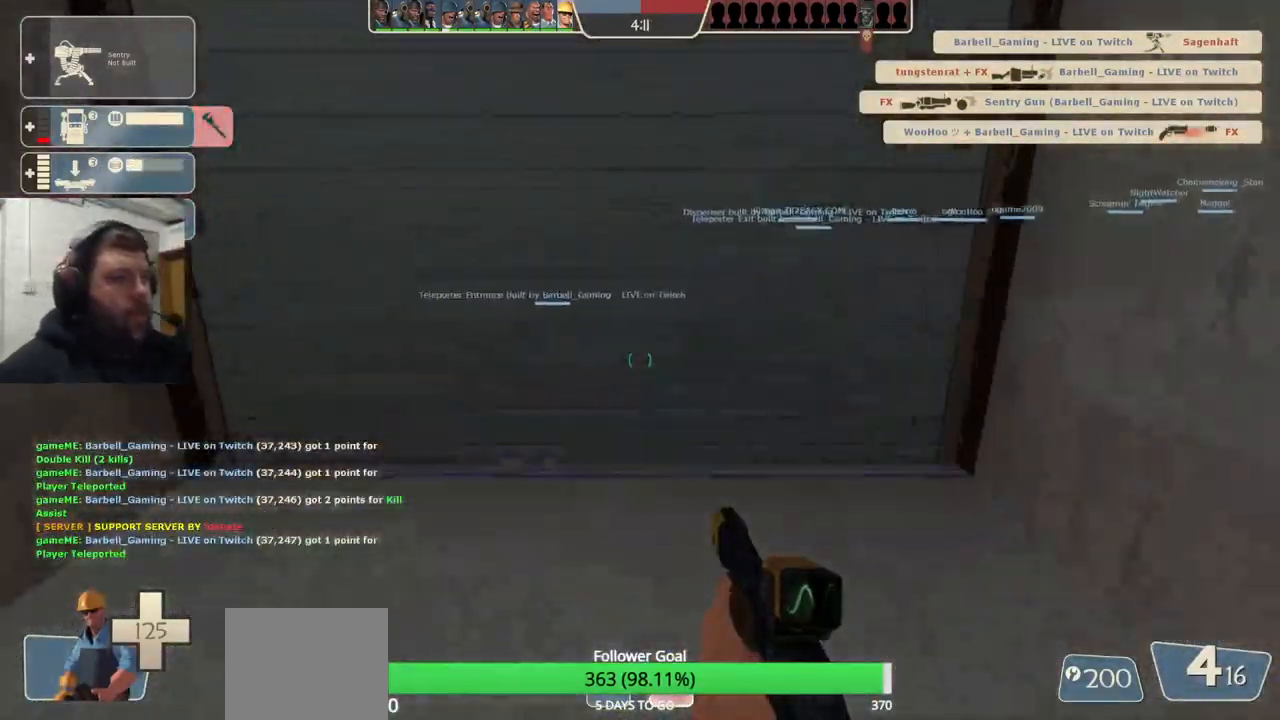
{"buttons": ["DPAD_DOWN"], "left_stick": "center", "right_stick": "center", "events": [[383, "left_stick", "center"], [483, "DPAD_DOWN", "down"]]}
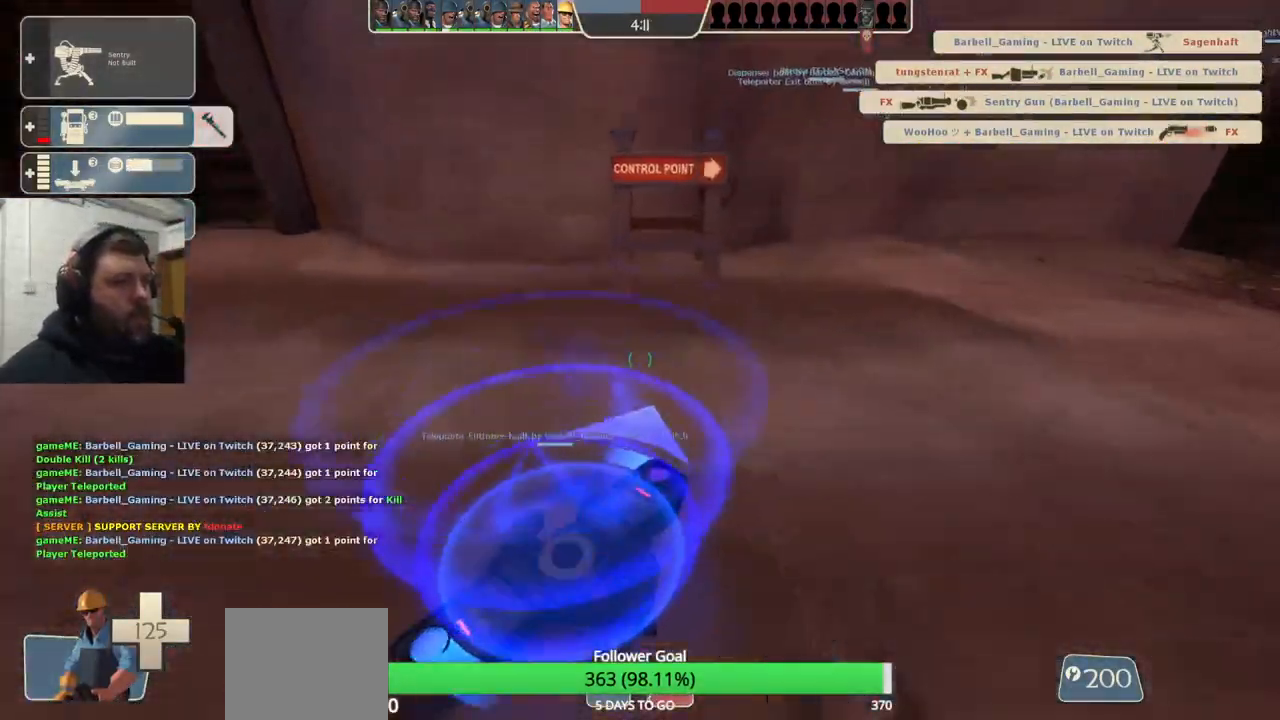
{"buttons": ["R2"], "left_stick": "center", "right_stick": "center", "events": [[17, "R2", "down"], [33, "DPAD_DOWN", "up"], [83, "right_stick", "up"], [267, "right_stick", "center"]]}
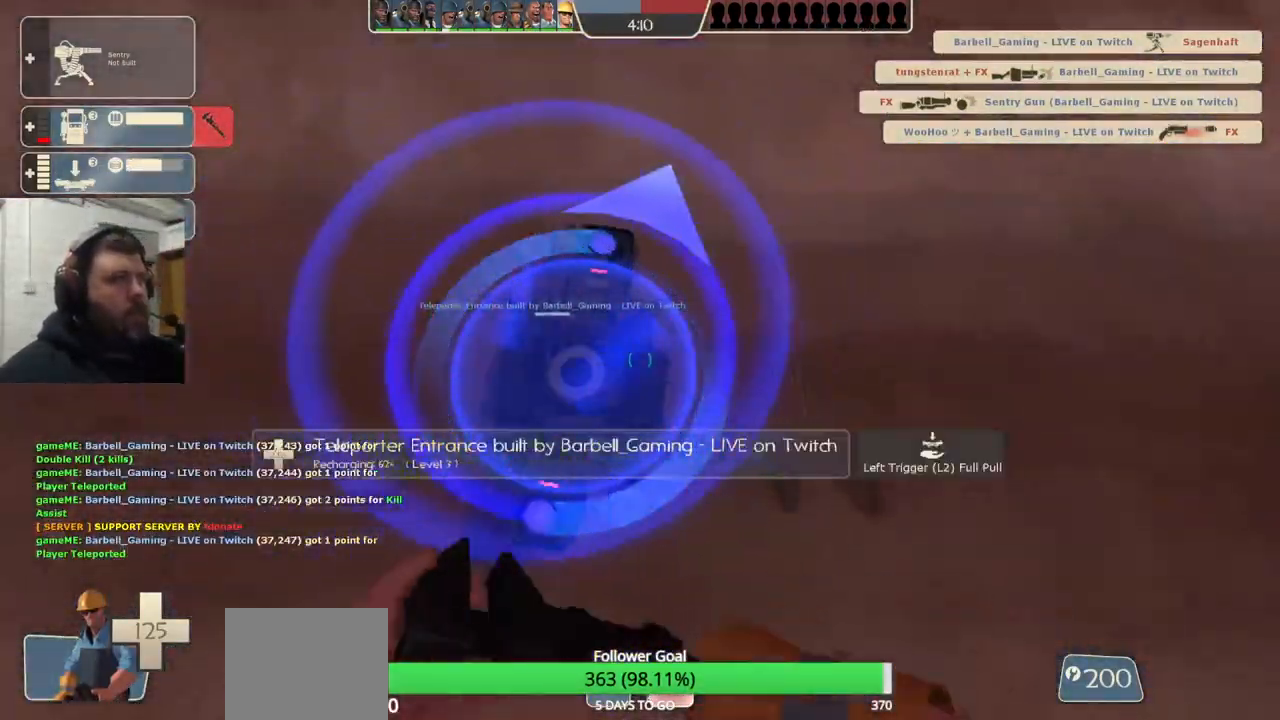
{"buttons": ["R2"], "left_stick": "center", "right_stick": "center", "events": []}
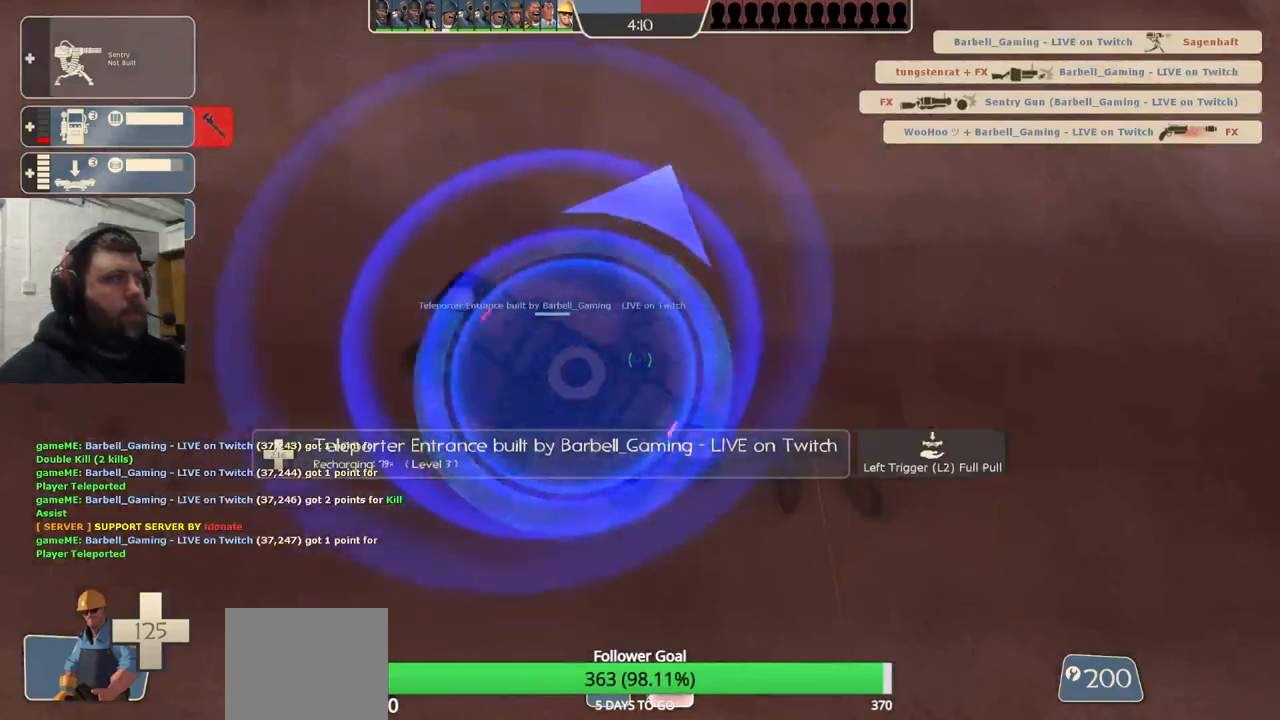
{"buttons": [], "left_stick": "center", "right_stick": "center", "events": [[467, "R2", "up"]]}
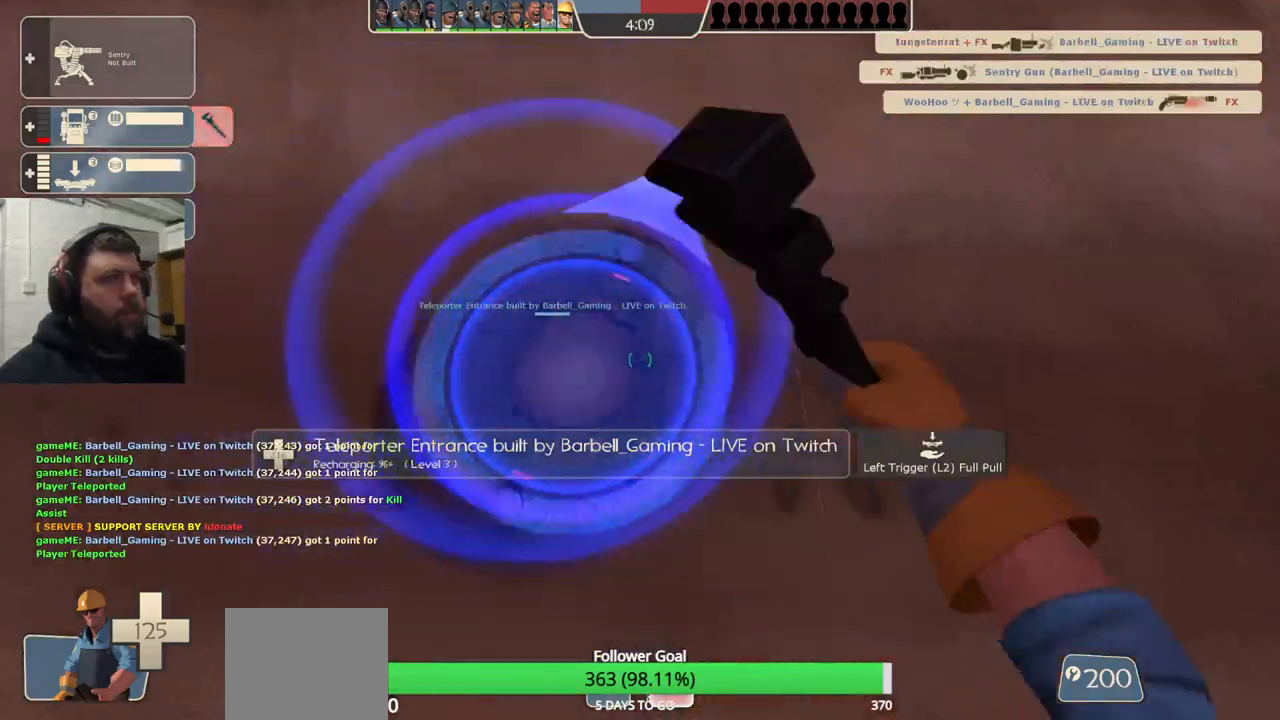
{"buttons": [], "left_stick": "center", "right_stick": "center", "events": []}
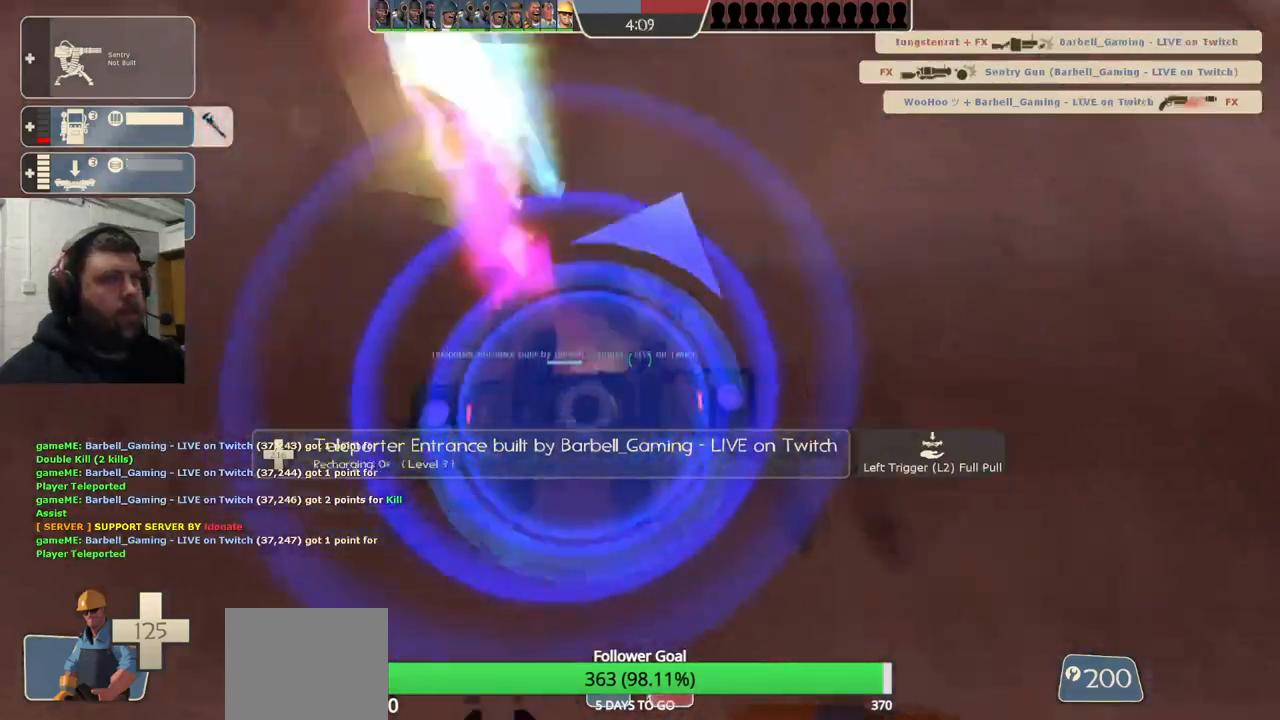
{"buttons": [], "left_stick": "up", "right_stick": "center", "events": [[467, "left_stick", "up"]]}
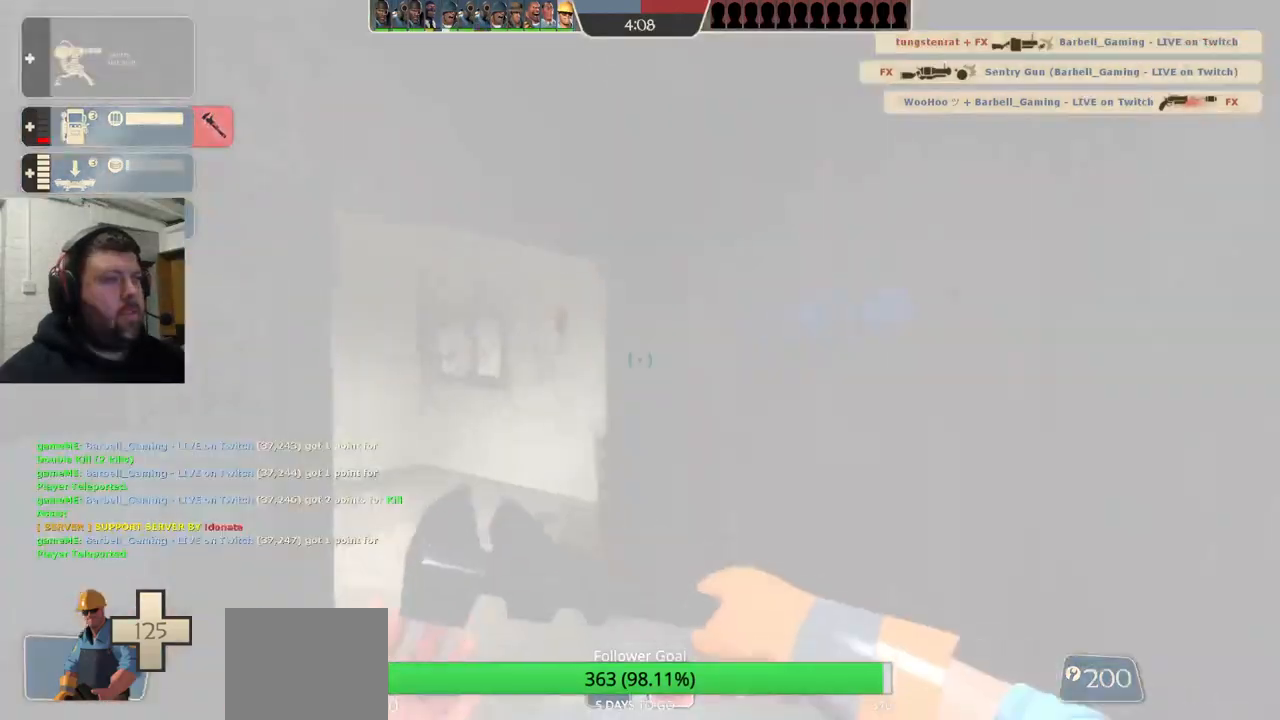
{"buttons": [], "left_stick": "up", "right_stick": "up-left", "events": [[33, "right_stick", "up-left"]]}